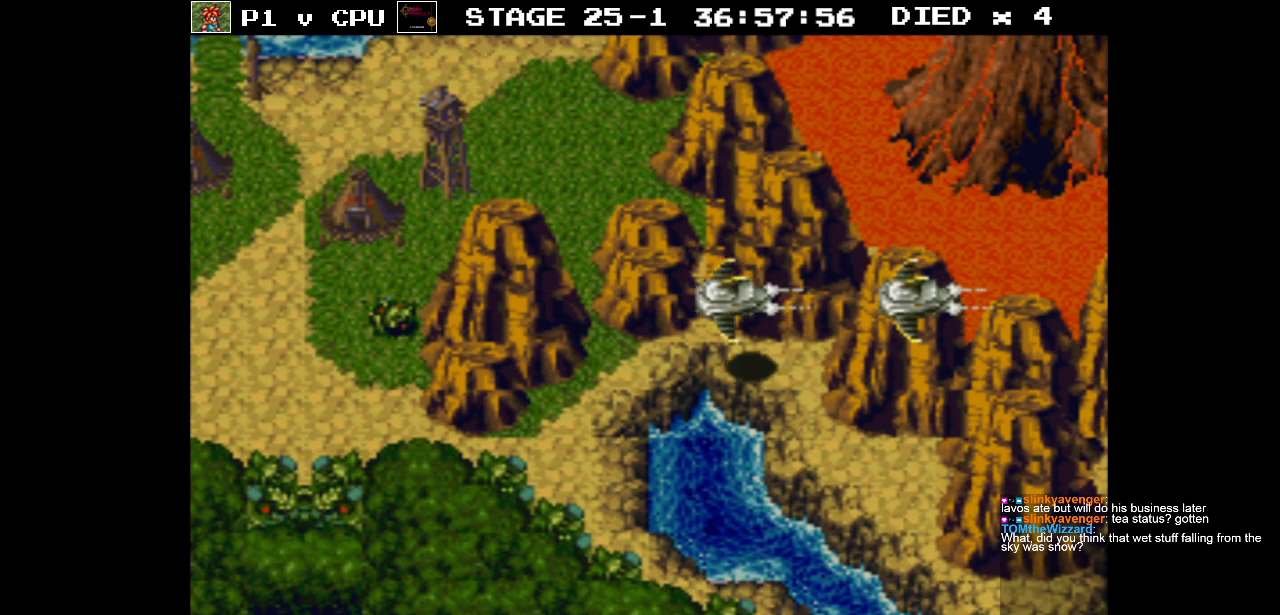
Gameplay with a controller (Nintendo layout); each line is a JSON object with the inputs held at the frame after it. "events" lists button and stick changes between this image and that frame as [ms after this image, input, new state], when the widget could be followed in between. Not read: L3 R3.
{"buttons": ["DPAD_LEFT"], "events": [[383, "DPAD_LEFT", "down"]]}
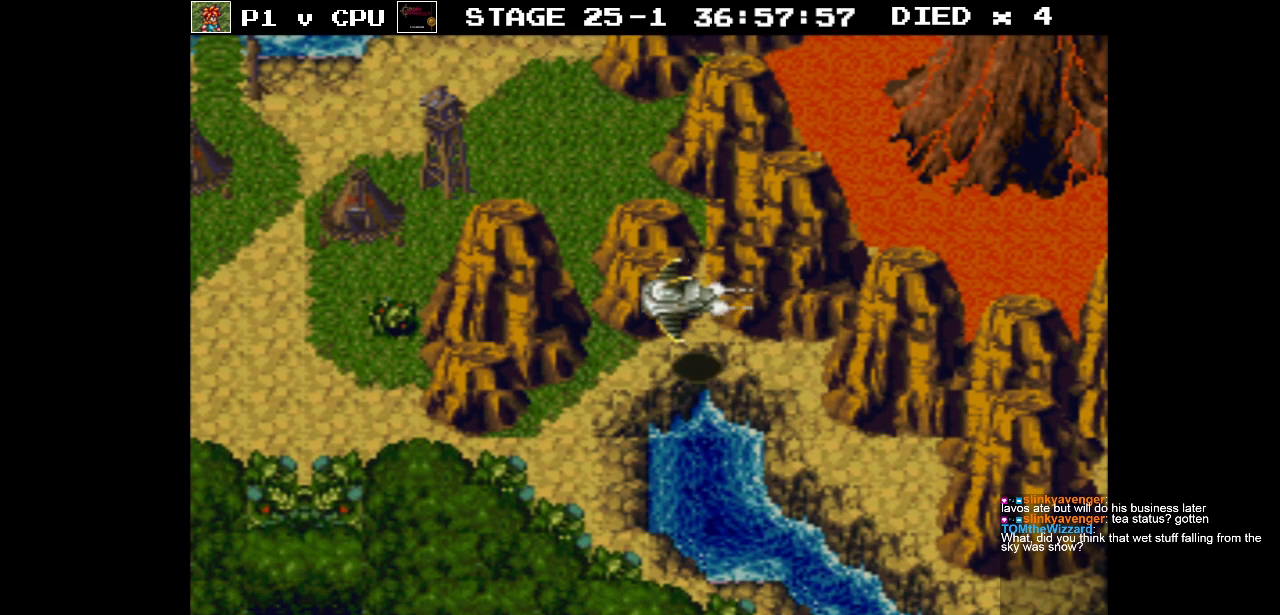
{"buttons": ["DPAD_LEFT"], "events": []}
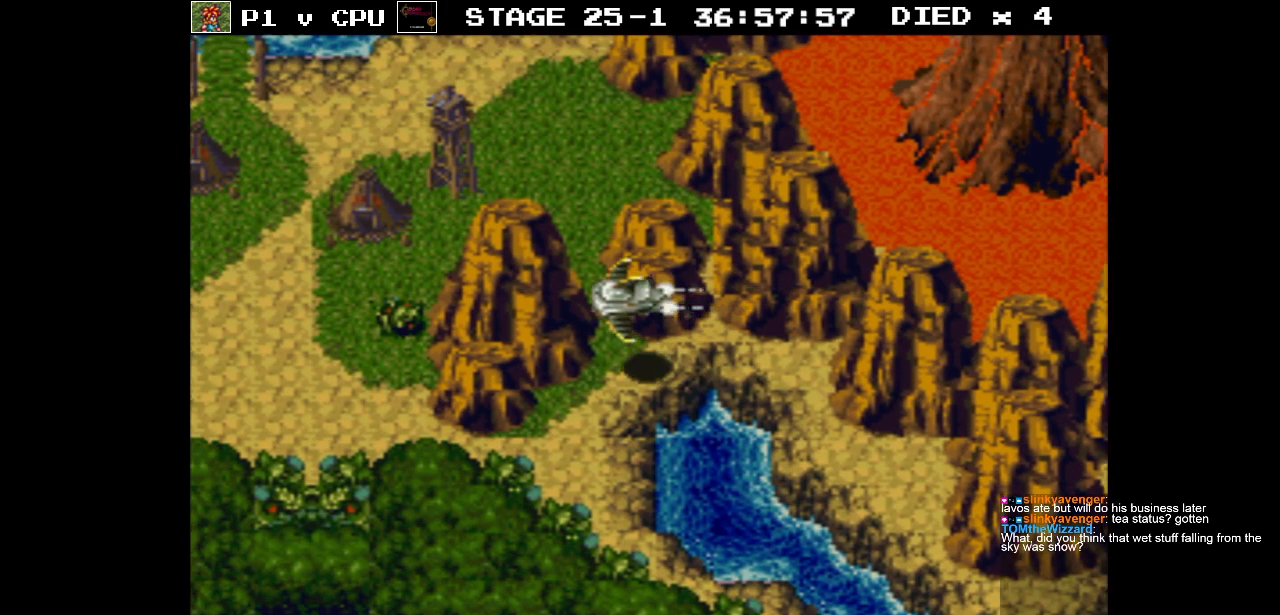
{"buttons": ["DPAD_LEFT"], "events": []}
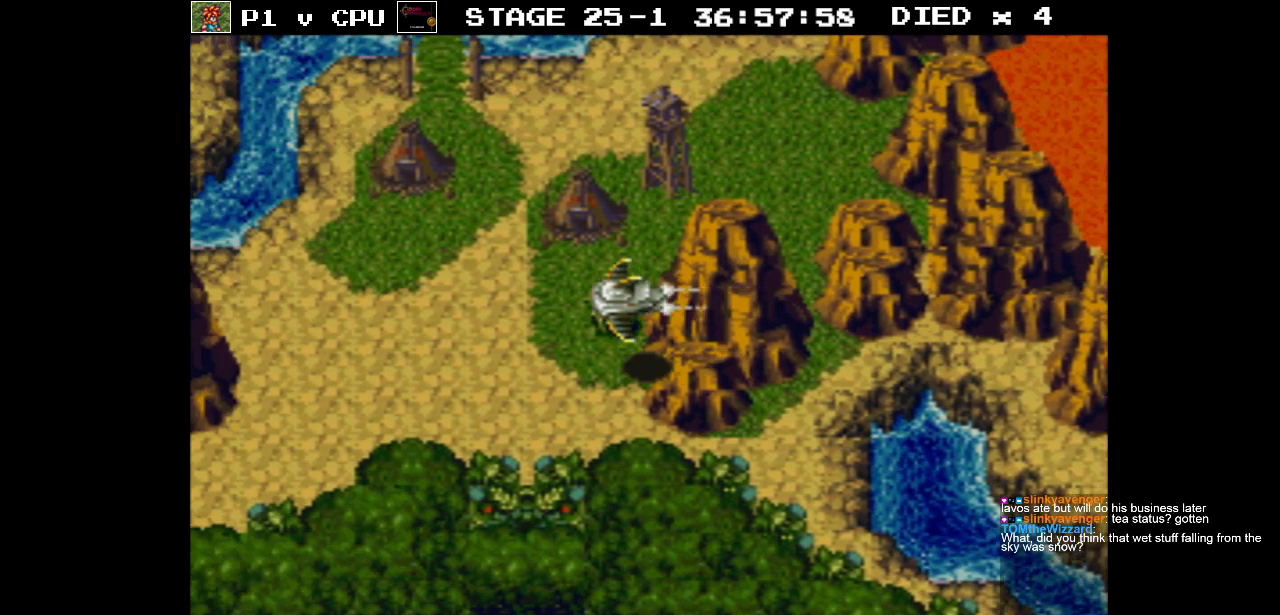
{"buttons": ["DPAD_LEFT"], "events": []}
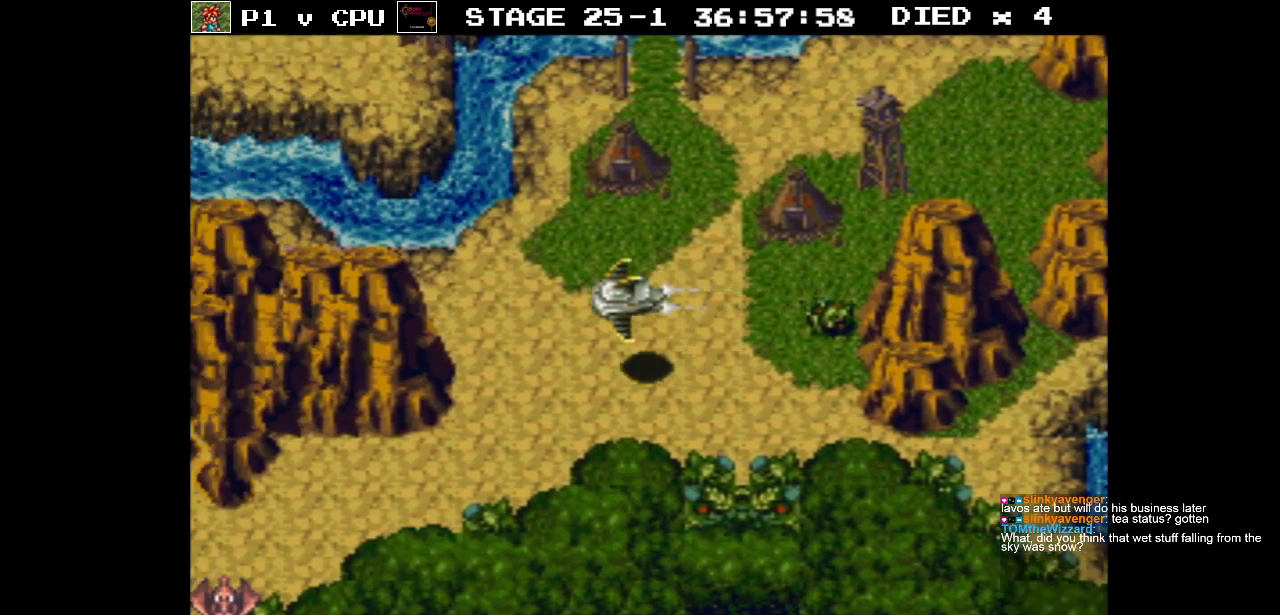
{"buttons": ["DPAD_LEFT"], "events": []}
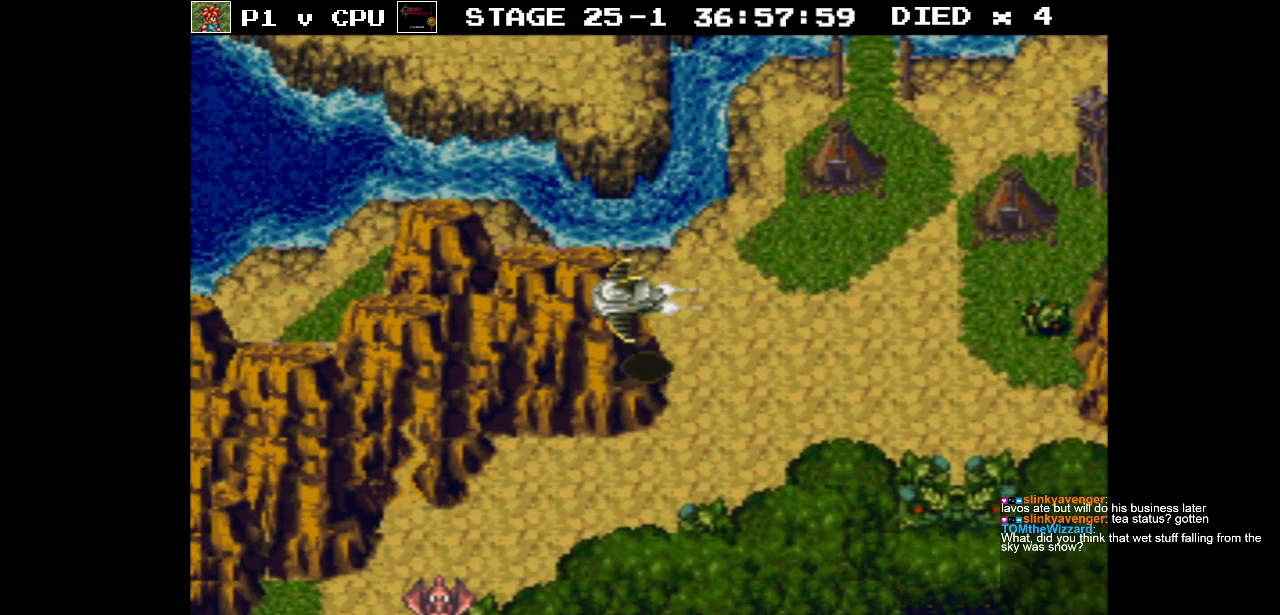
{"buttons": ["SELECT"], "events": [[83, "DPAD_LEFT", "up"], [483, "SELECT", "down"]]}
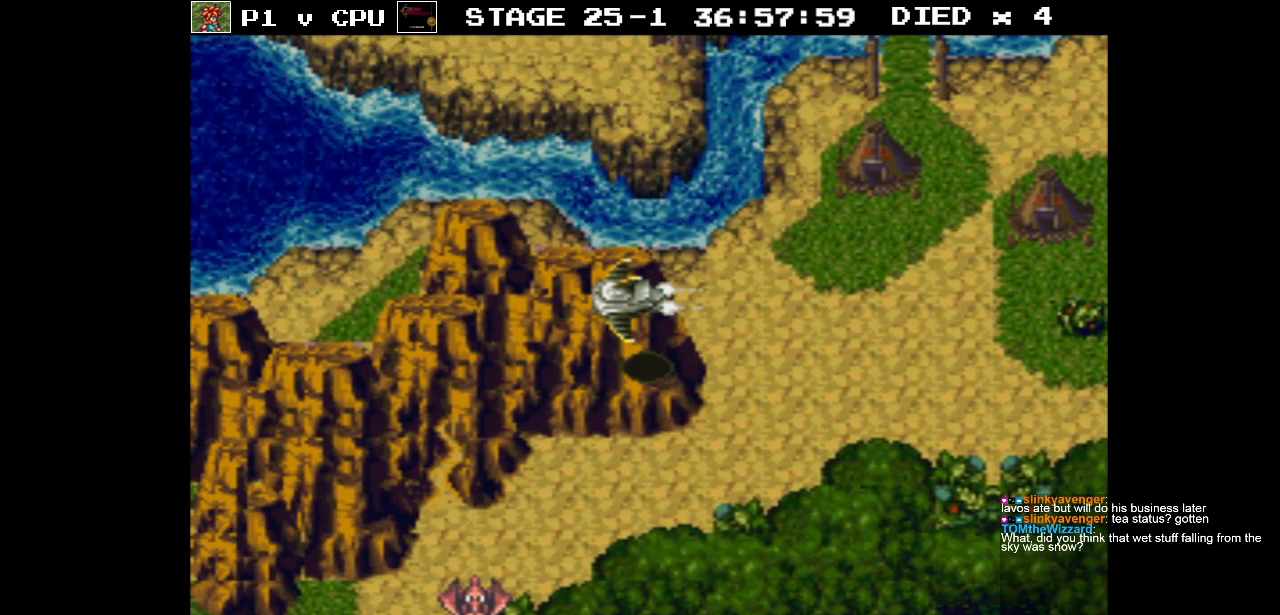
{"buttons": [], "events": [[117, "SELECT", "up"]]}
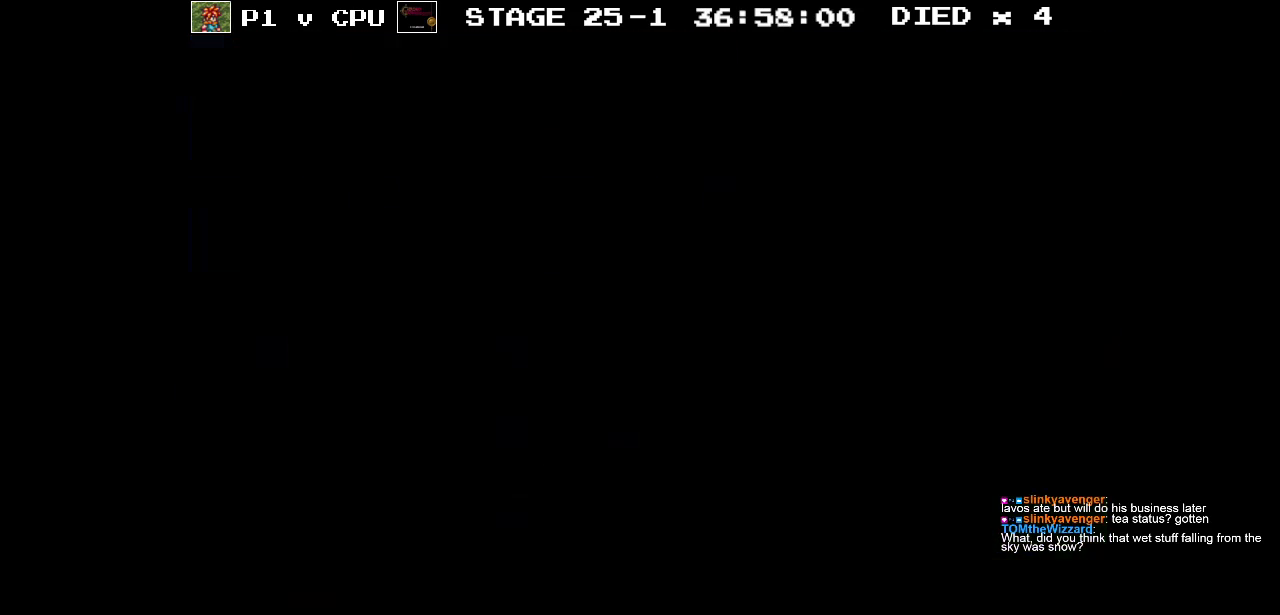
{"buttons": [], "events": []}
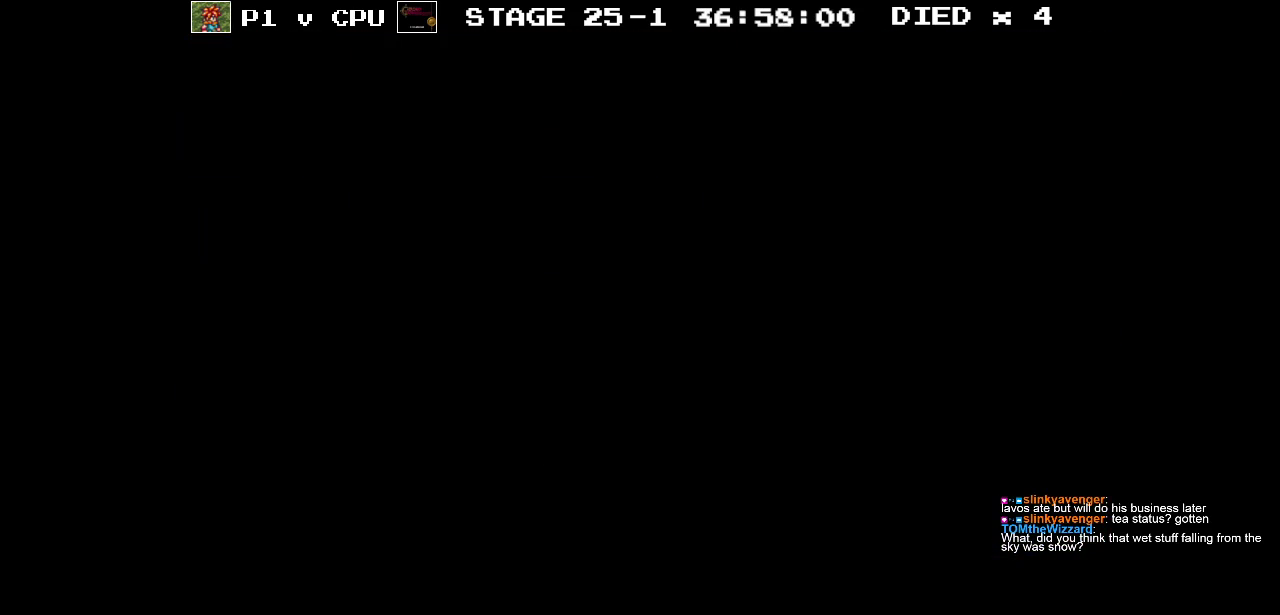
{"buttons": [], "events": []}
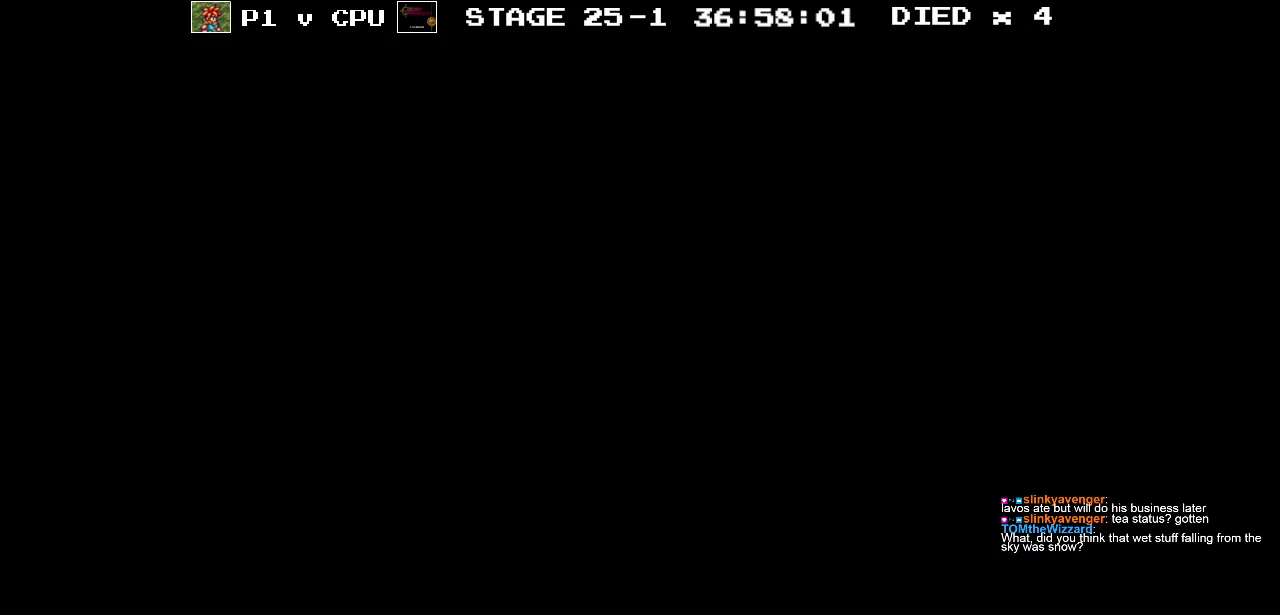
{"buttons": [], "events": []}
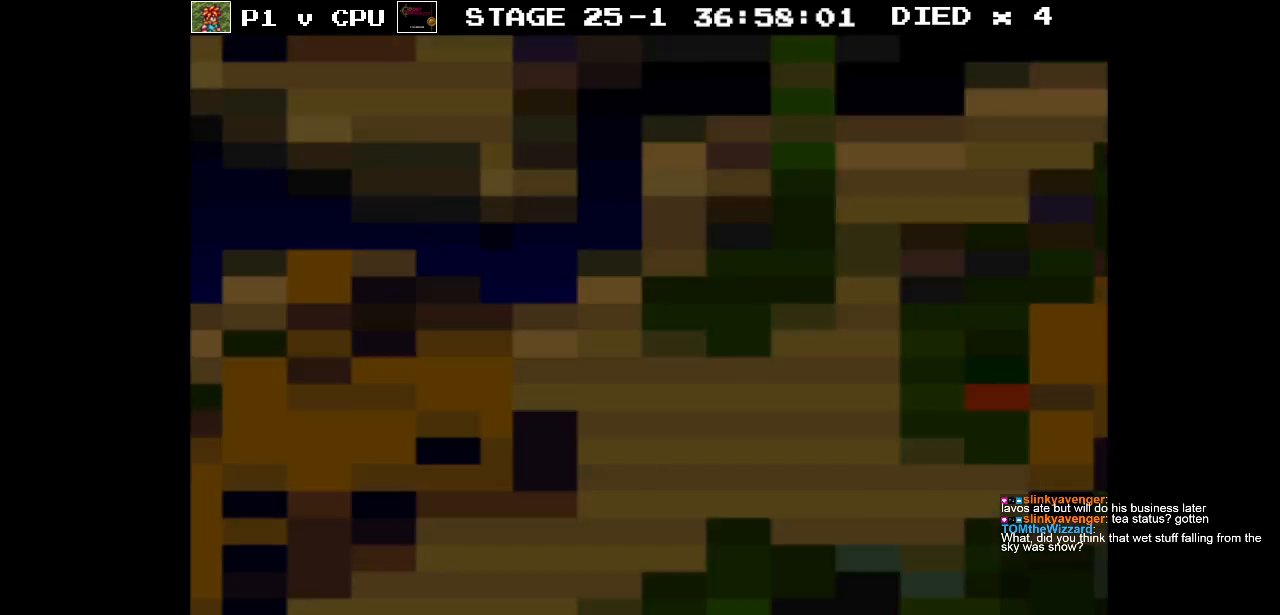
{"buttons": [], "events": []}
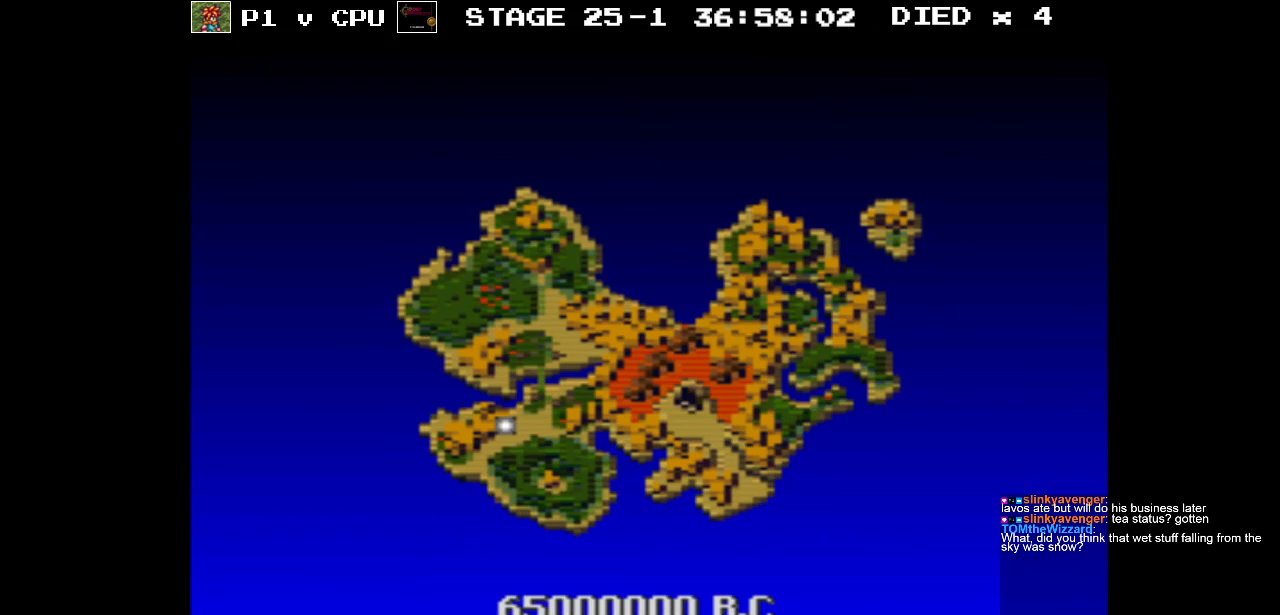
{"buttons": [], "events": []}
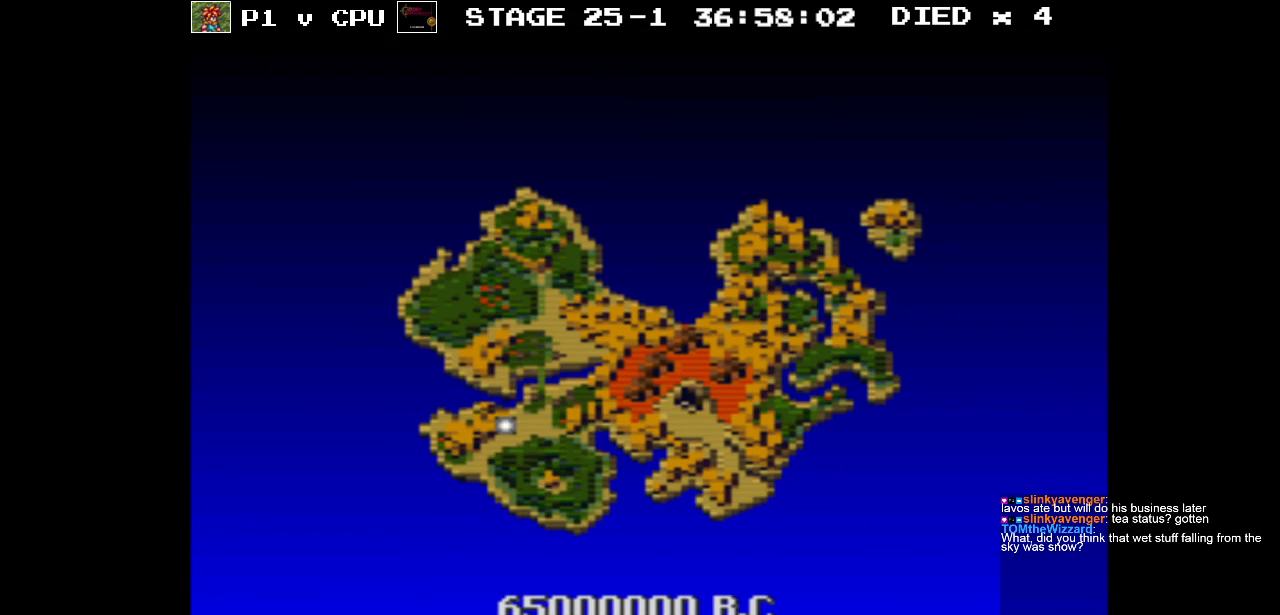
{"buttons": ["B"], "events": [[433, "B", "down"]]}
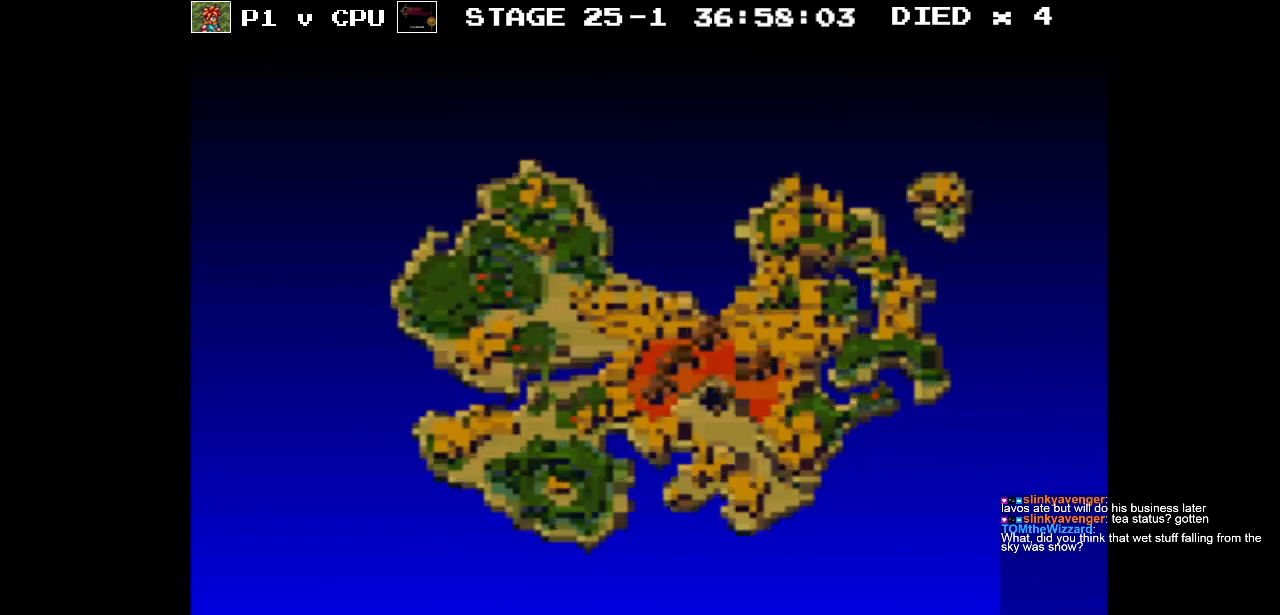
{"buttons": [], "events": [[83, "B", "up"]]}
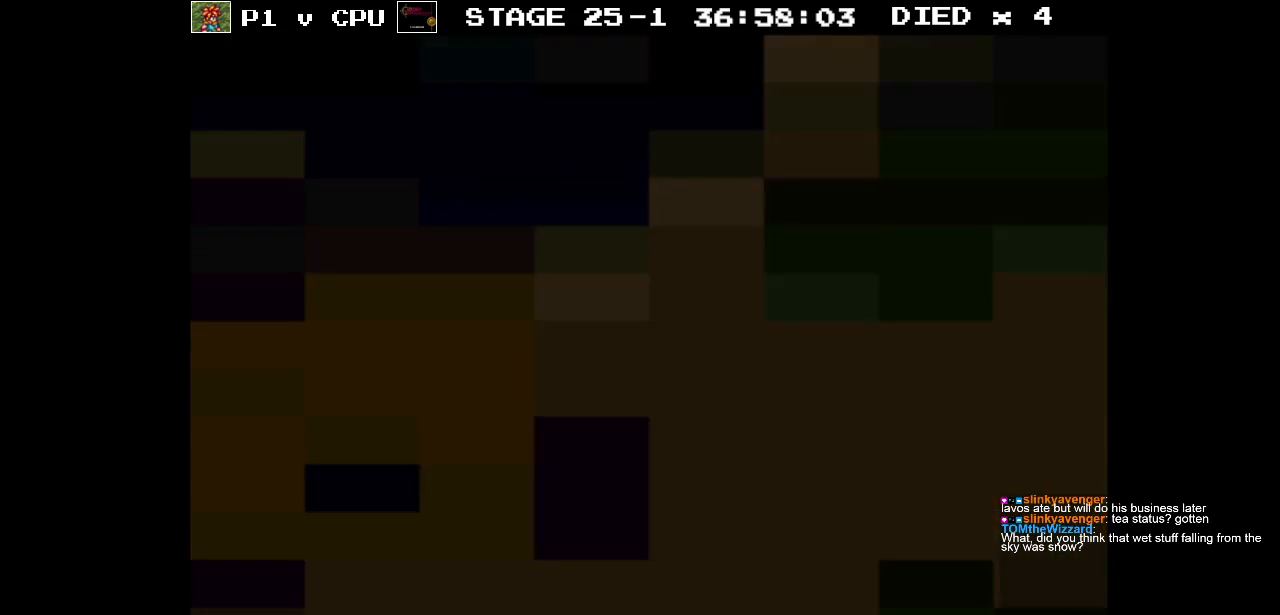
{"buttons": ["DPAD_LEFT"], "events": [[33, "DPAD_LEFT", "down"]]}
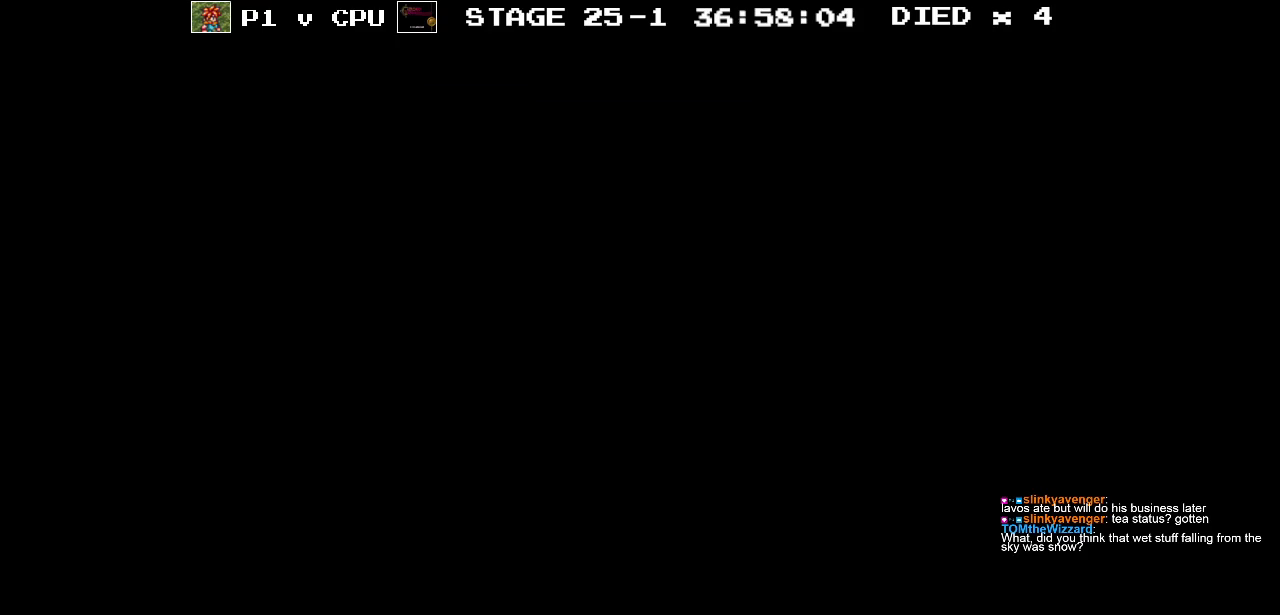
{"buttons": ["DPAD_DOWN"], "events": [[50, "DPAD_DOWN", "down"], [50, "DPAD_LEFT", "up"]]}
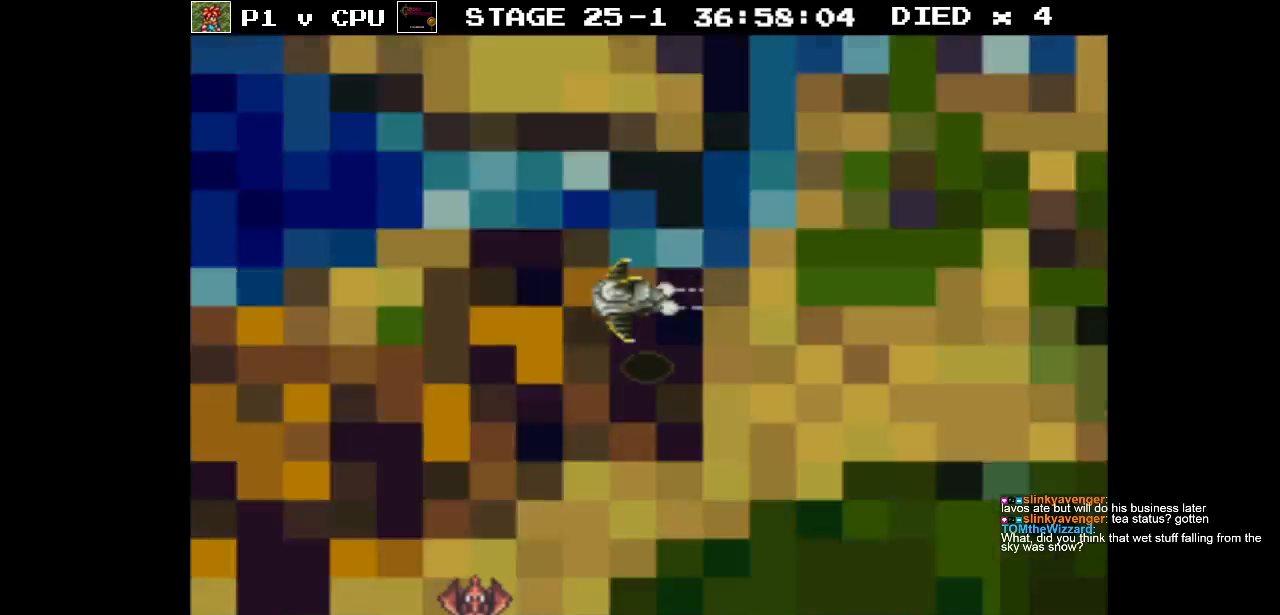
{"buttons": ["DPAD_DOWN"], "events": []}
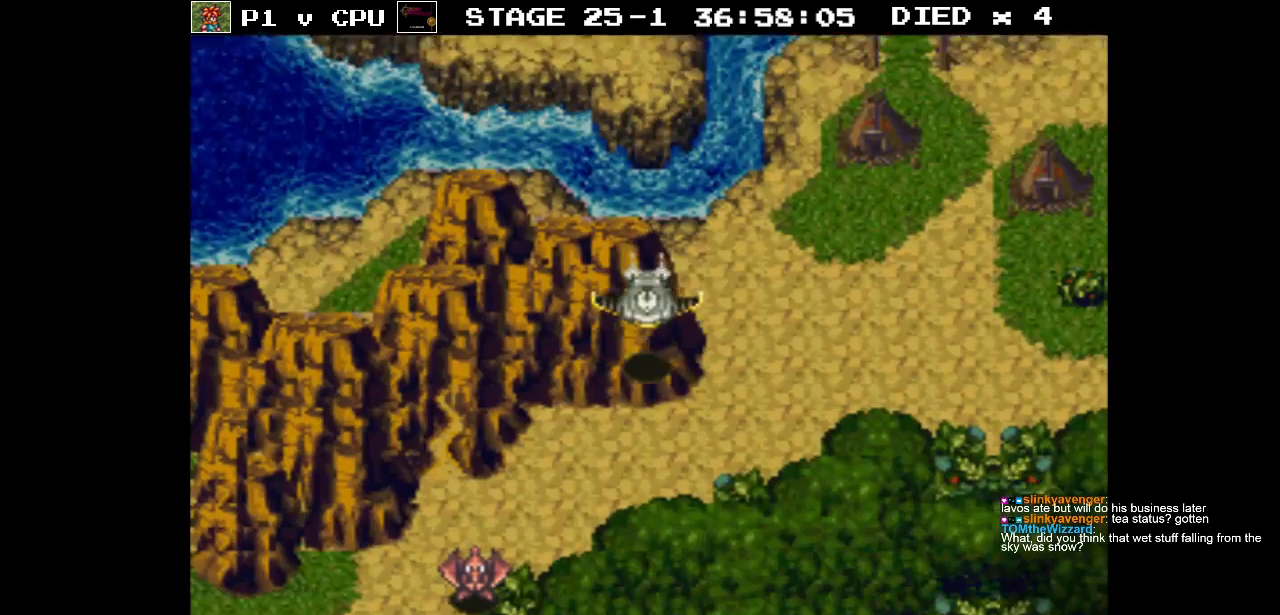
{"buttons": ["DPAD_DOWN"], "events": []}
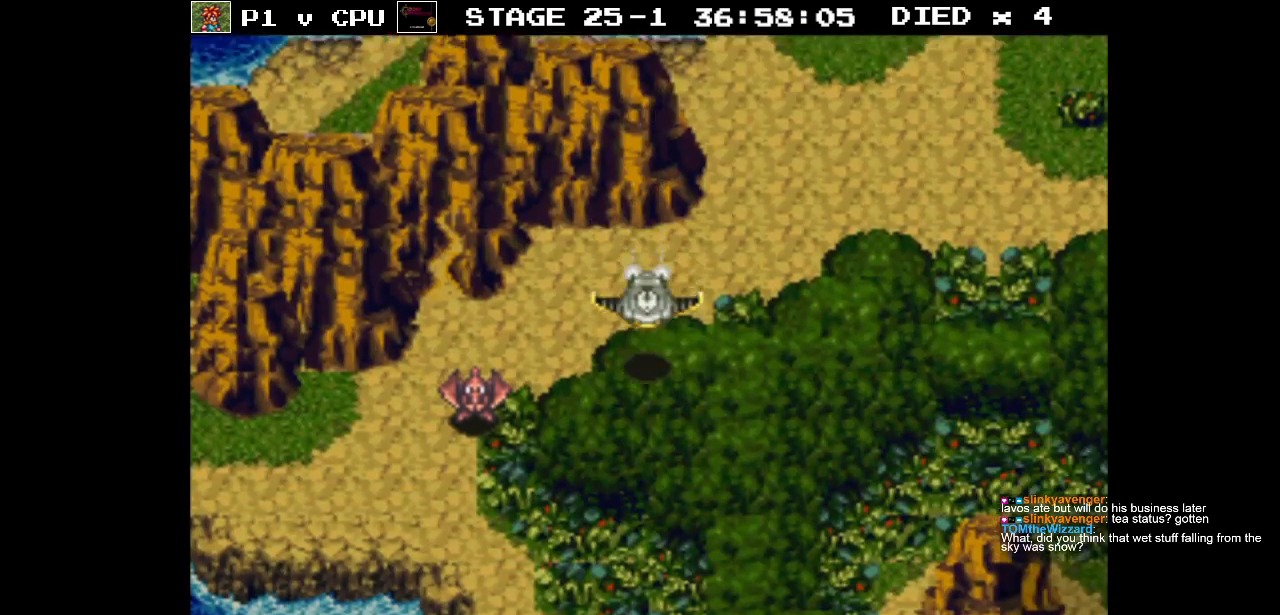
{"buttons": ["DPAD_DOWN"], "events": []}
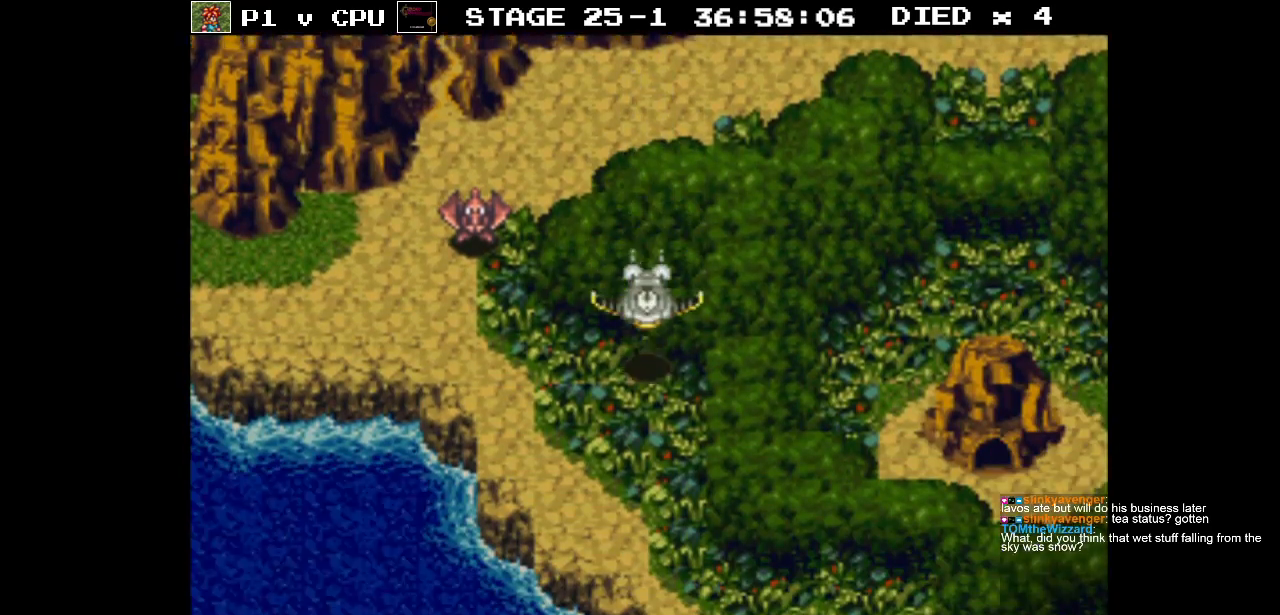
{"buttons": ["DPAD_DOWN"], "events": []}
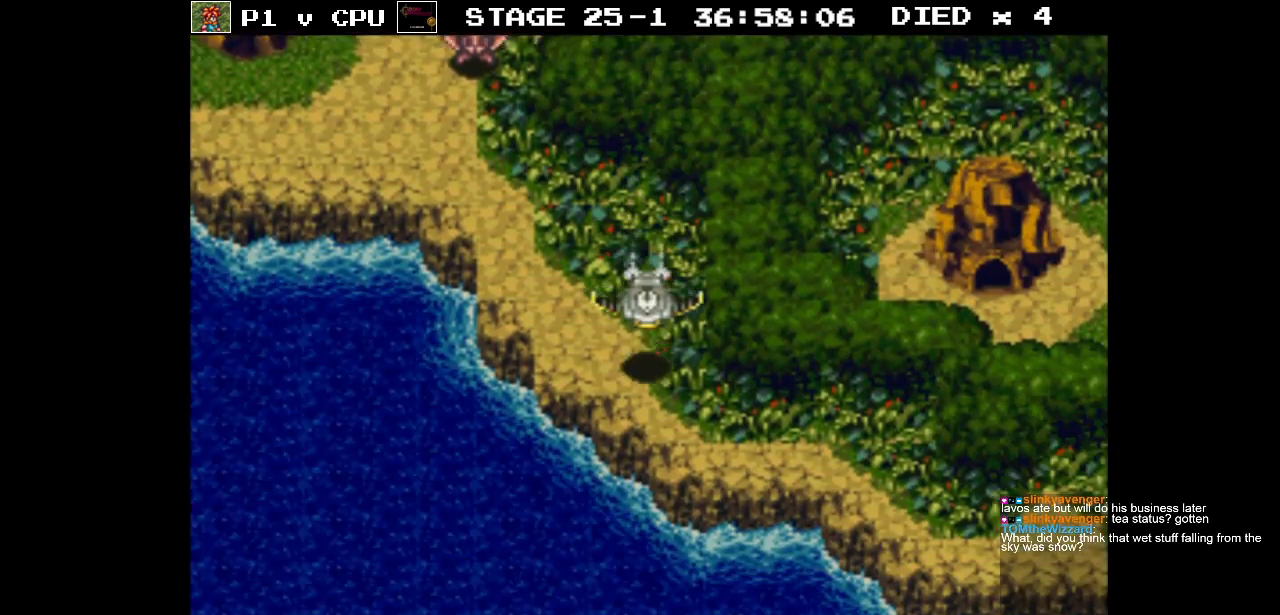
{"buttons": ["DPAD_LEFT"], "events": [[267, "DPAD_LEFT", "down"], [283, "DPAD_DOWN", "up"]]}
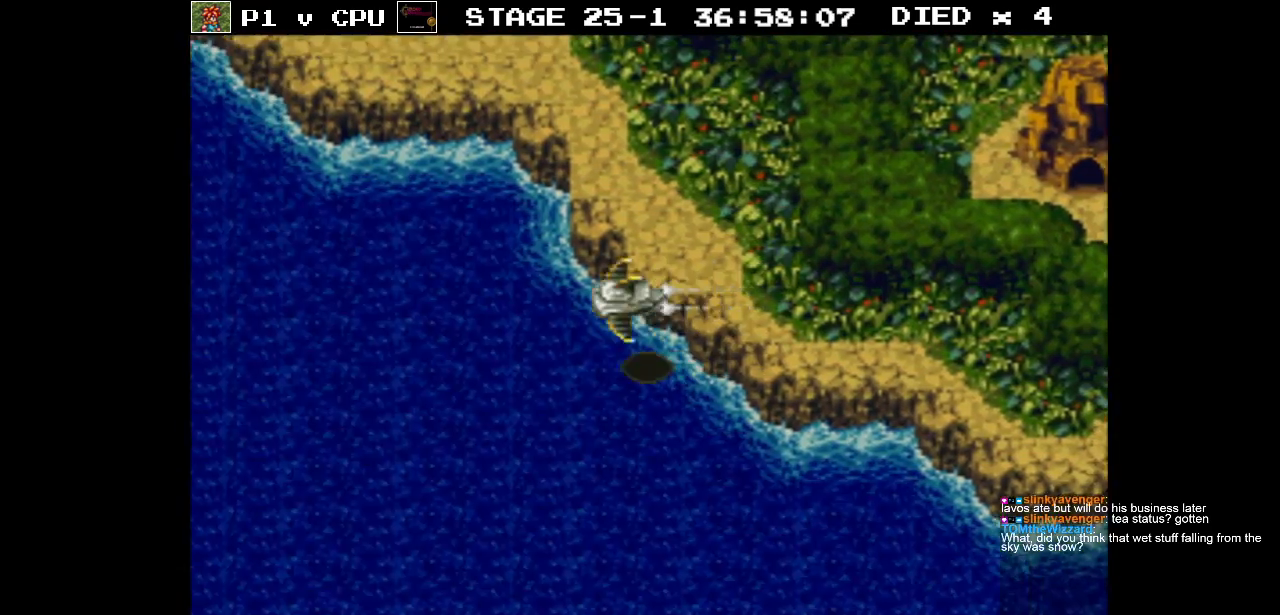
{"buttons": ["DPAD_LEFT"], "events": []}
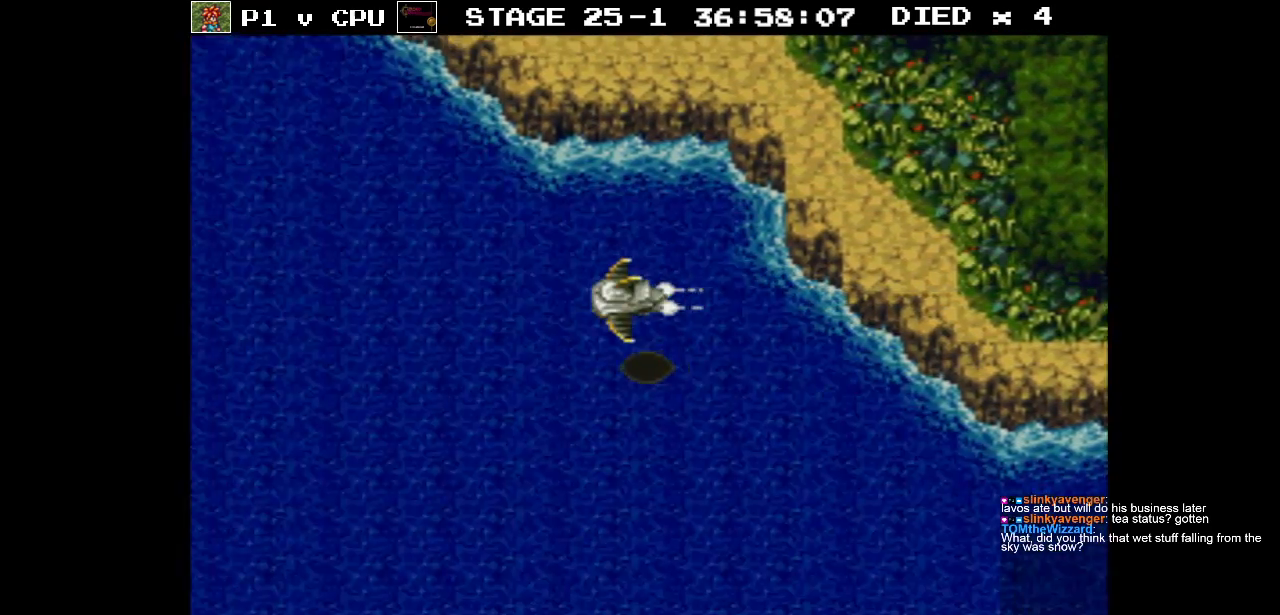
{"buttons": ["DPAD_LEFT"], "events": []}
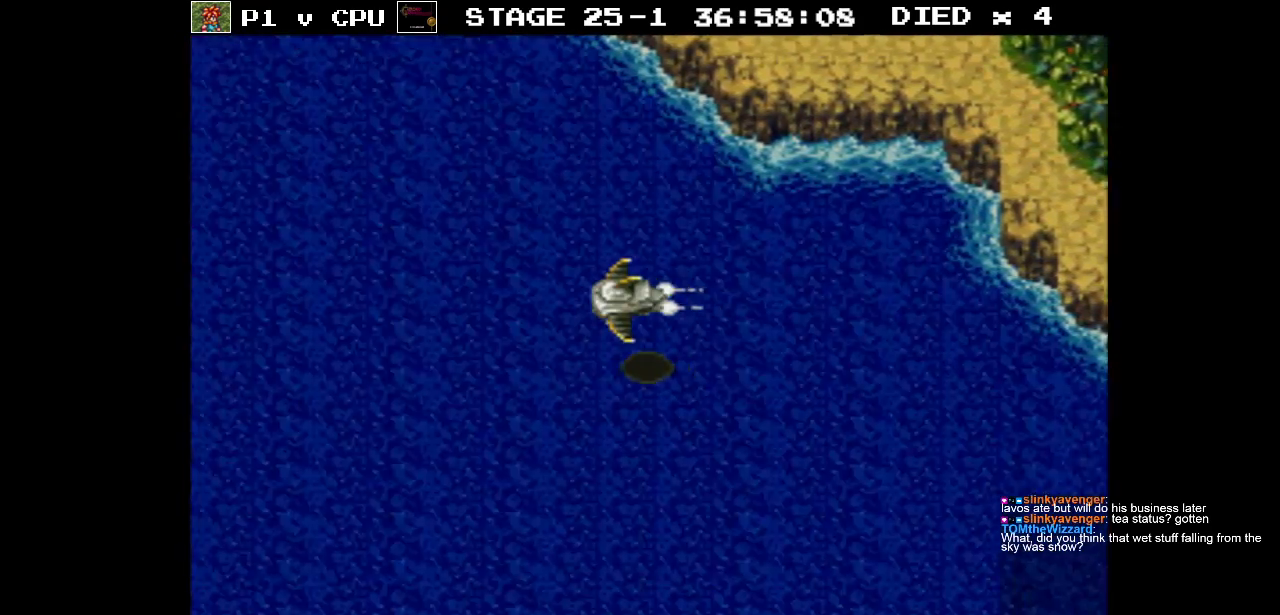
{"buttons": ["DPAD_UP"], "events": [[267, "DPAD_UP", "down"], [350, "DPAD_LEFT", "up"]]}
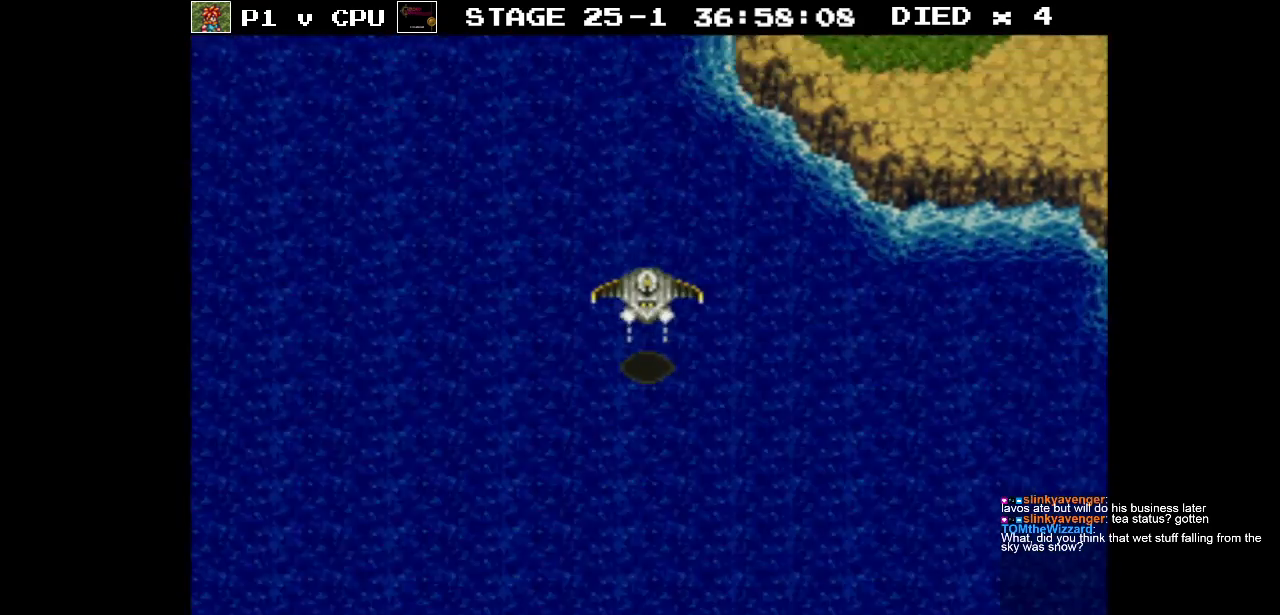
{"buttons": ["DPAD_UP"], "events": []}
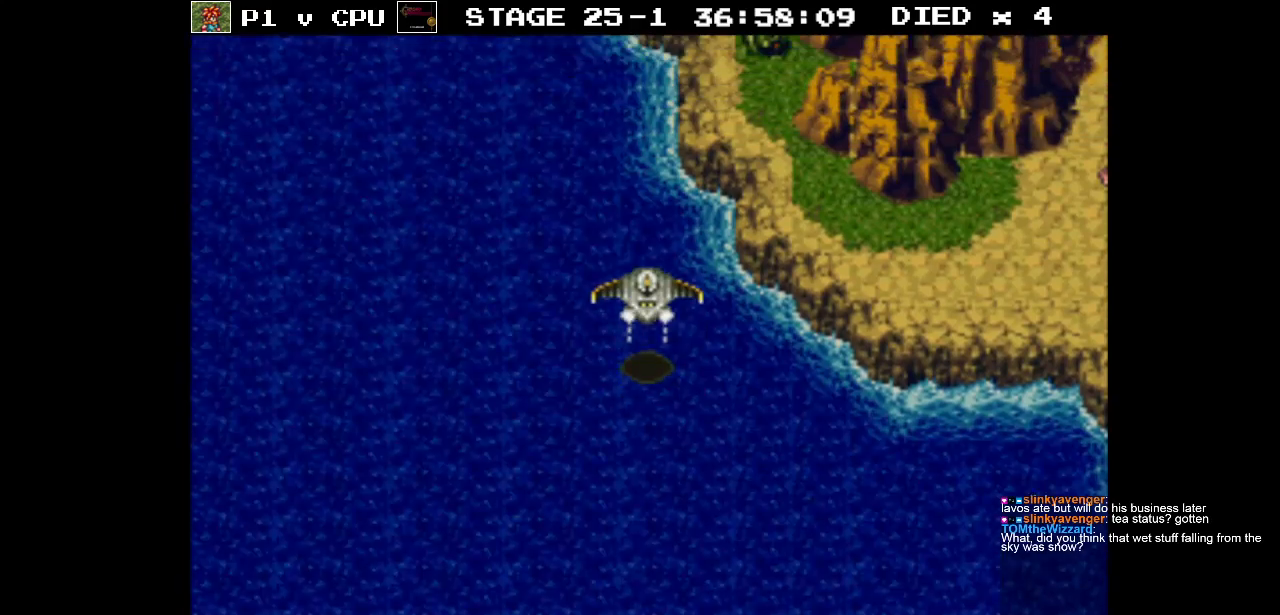
{"buttons": ["DPAD_UP"], "events": []}
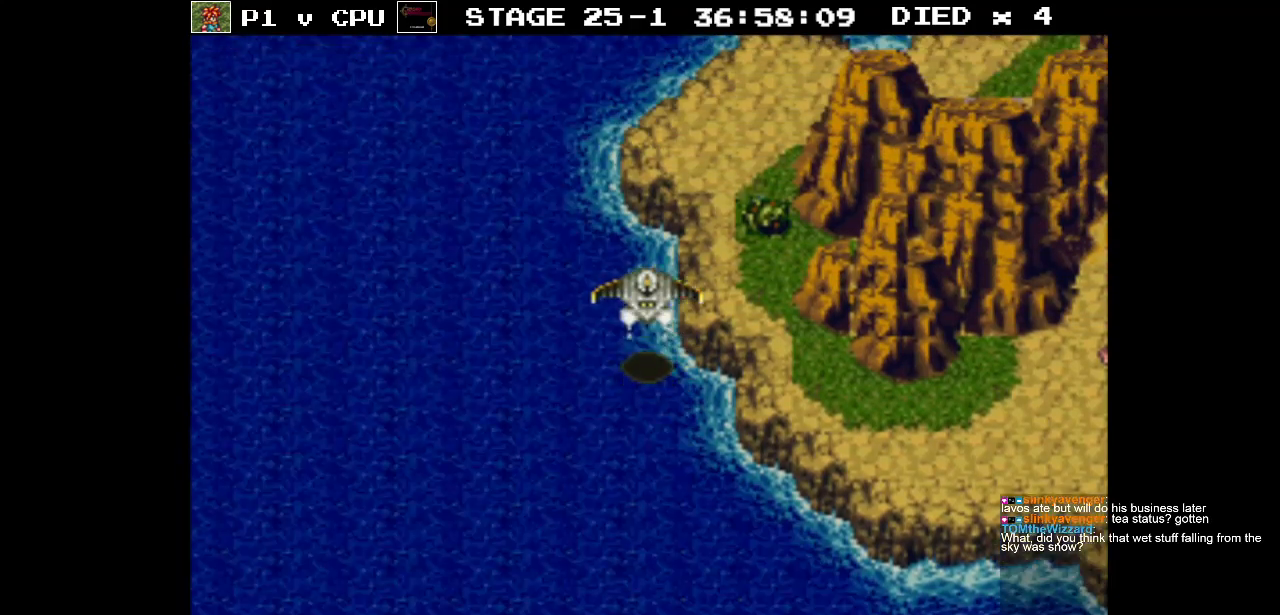
{"buttons": ["DPAD_UP"], "events": []}